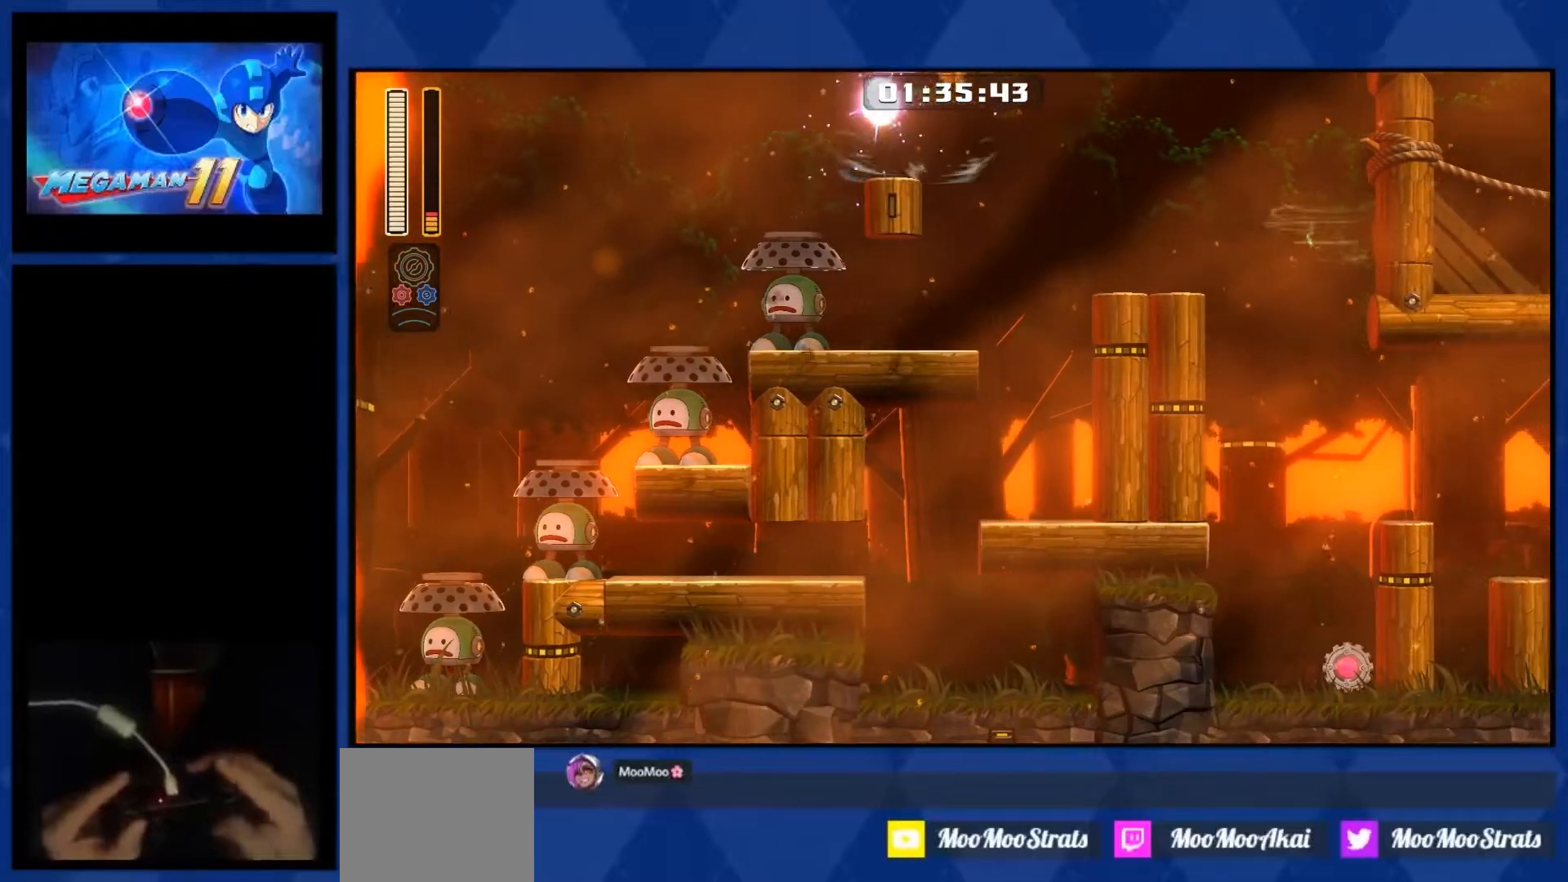
Gameplay with a controller (PlayStation layout); each line is a JSON object with the inputs held at the frame after it. "events" lists button and stick changes between this image and that frame as [ms after this image, input, new state], when the widget could be followed in between. Not read: L1 left_stick.
{"buttons": ["CROSS", "R3", "DPAD_RIGHT"], "right_stick": "center", "events": [[400, "R3", "down"]]}
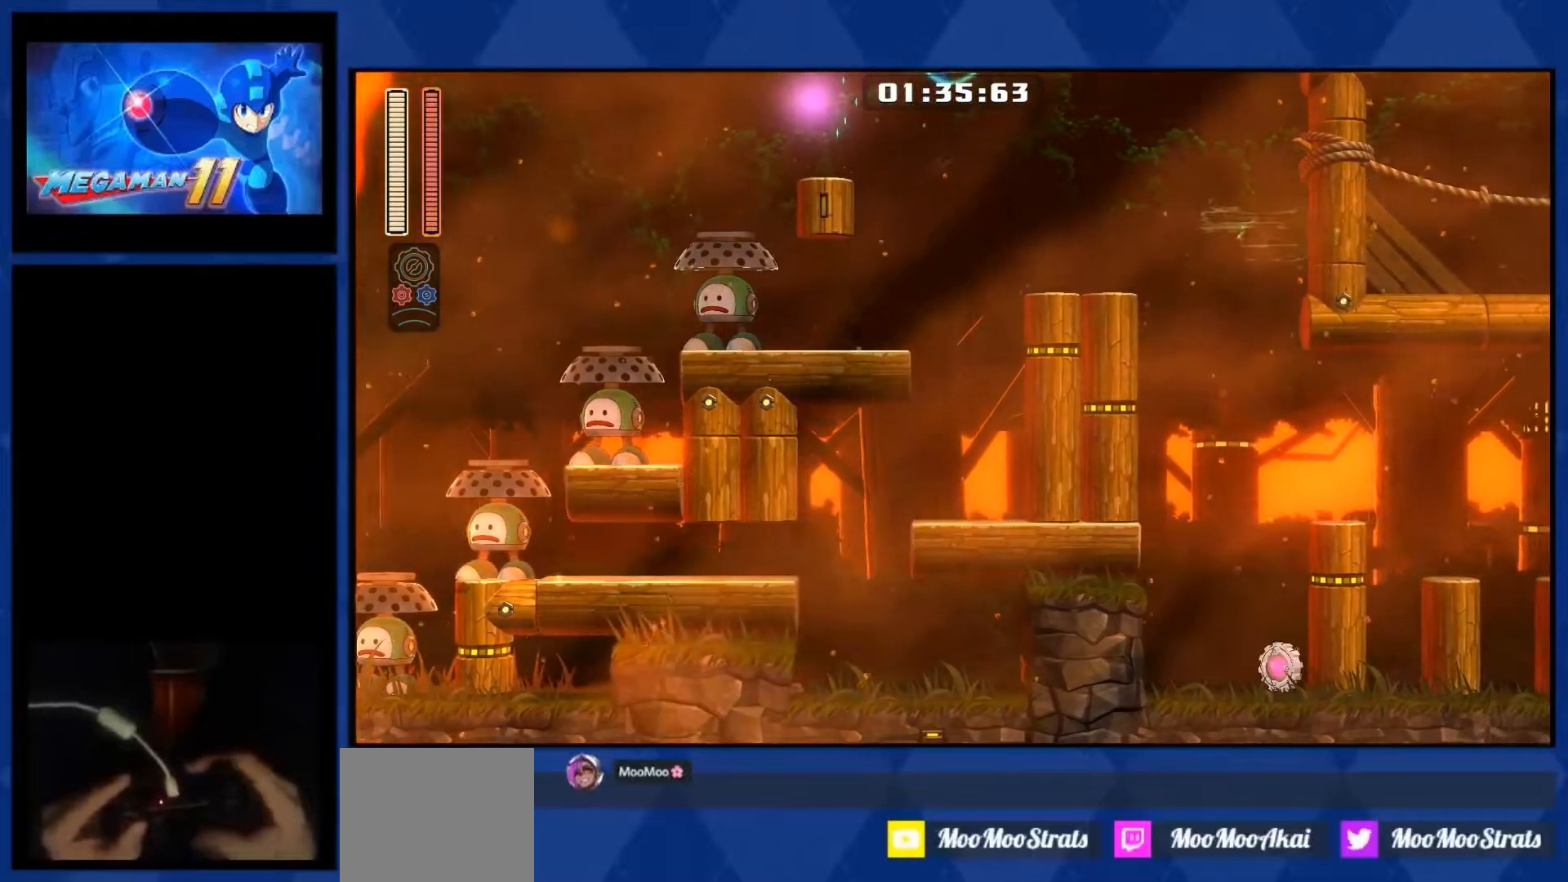
{"buttons": ["DPAD_RIGHT"], "right_stick": "center", "events": [[50, "CROSS", "up"], [117, "R3", "up"]]}
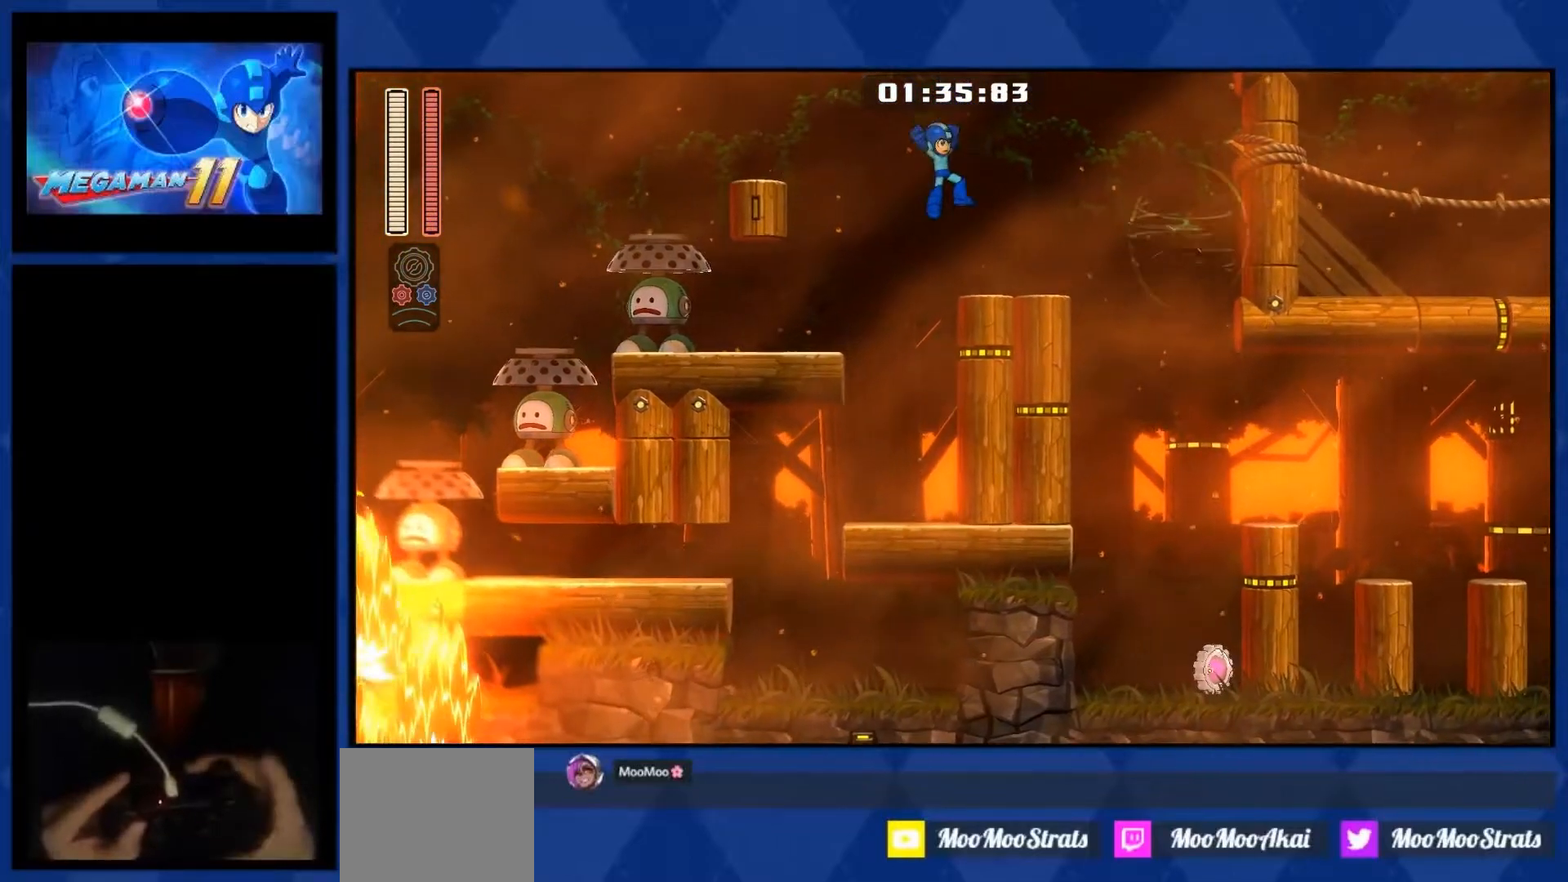
{"buttons": ["R1", "DPAD_RIGHT"], "right_stick": "center", "events": [[233, "R1", "down"]]}
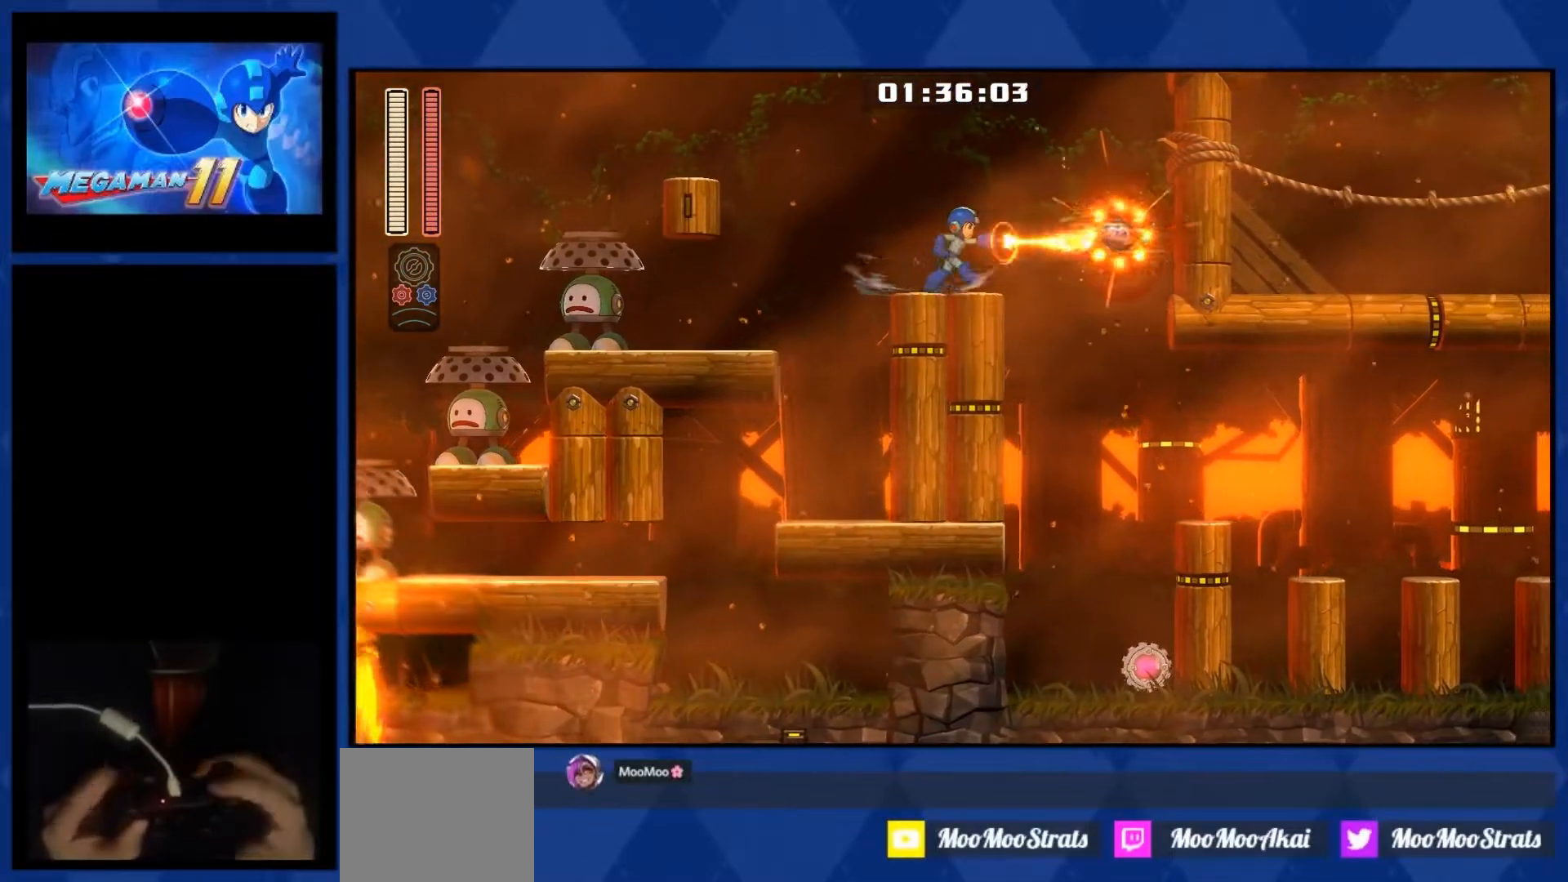
{"buttons": ["R1", "DPAD_RIGHT"], "right_stick": "center", "events": []}
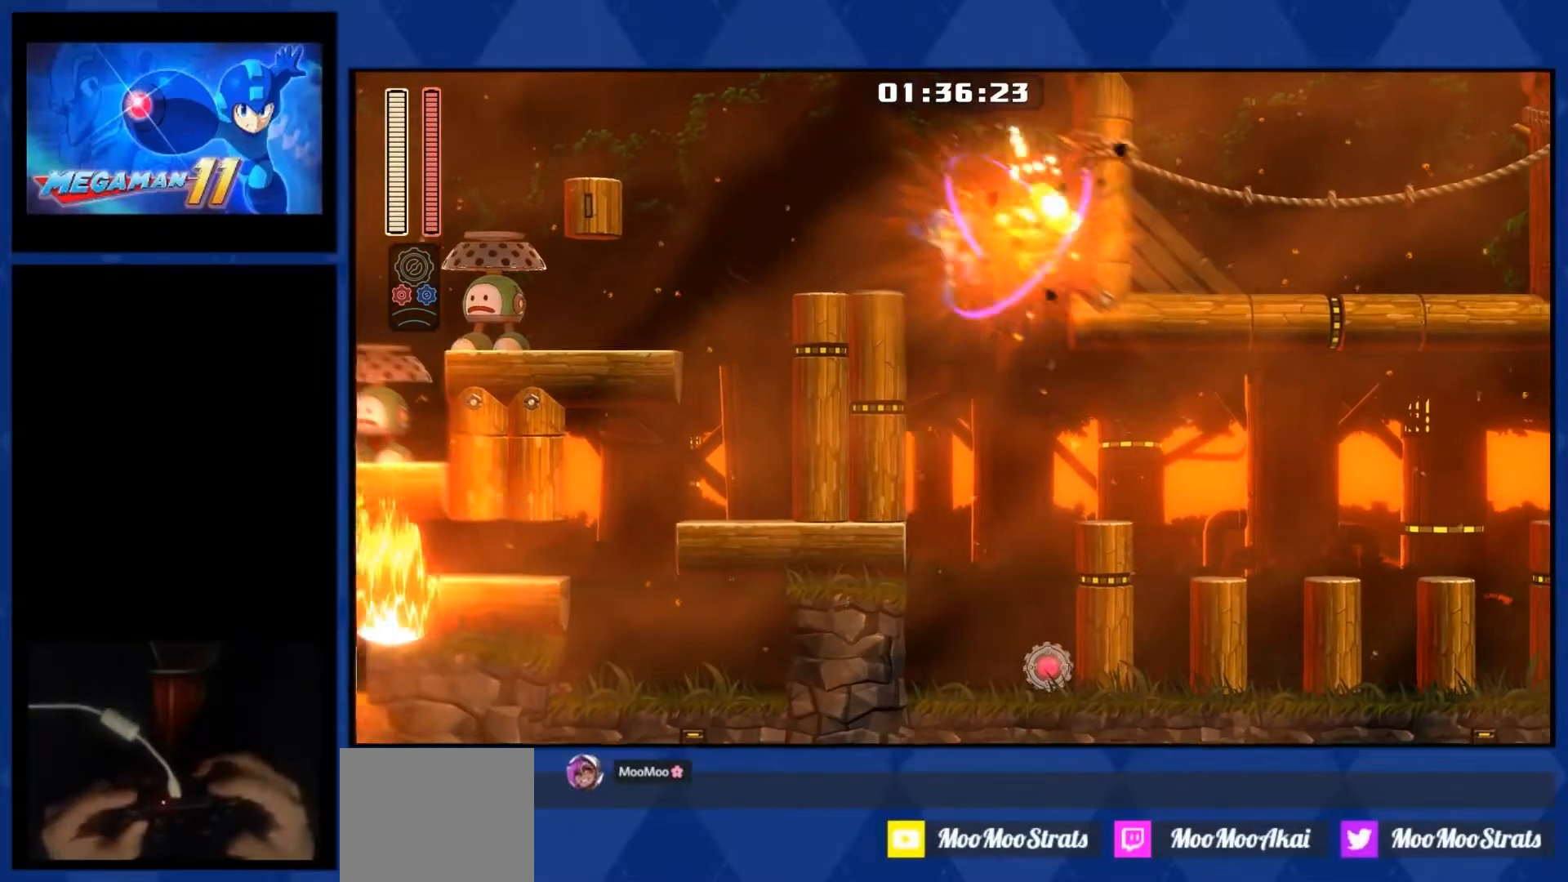
{"buttons": ["R1", "DPAD_RIGHT"], "right_stick": "center", "events": []}
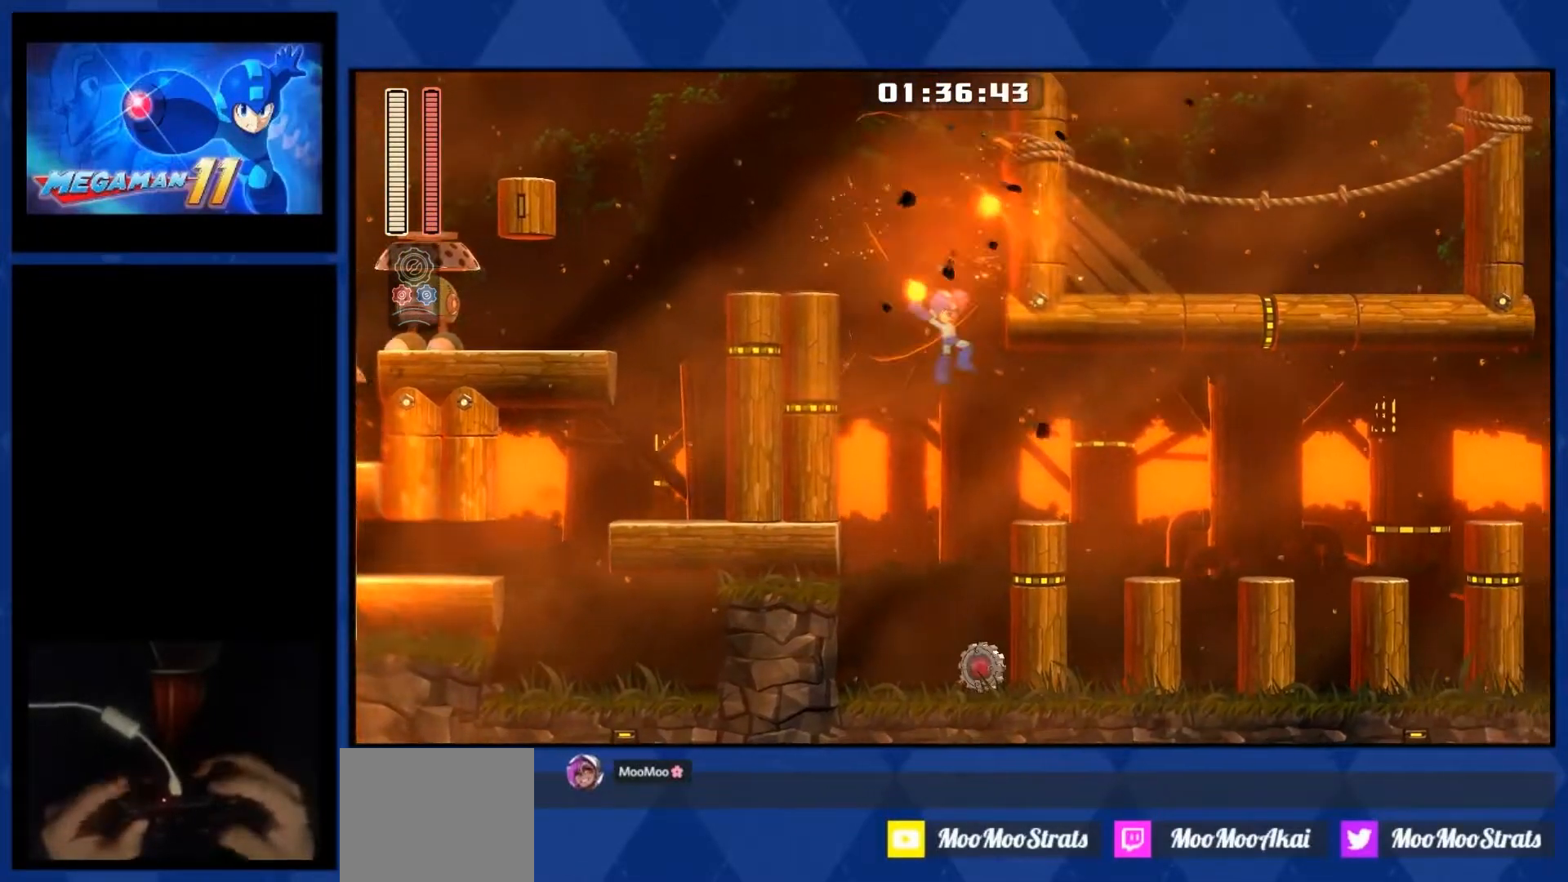
{"buttons": ["R1", "DPAD_RIGHT"], "right_stick": "center", "events": []}
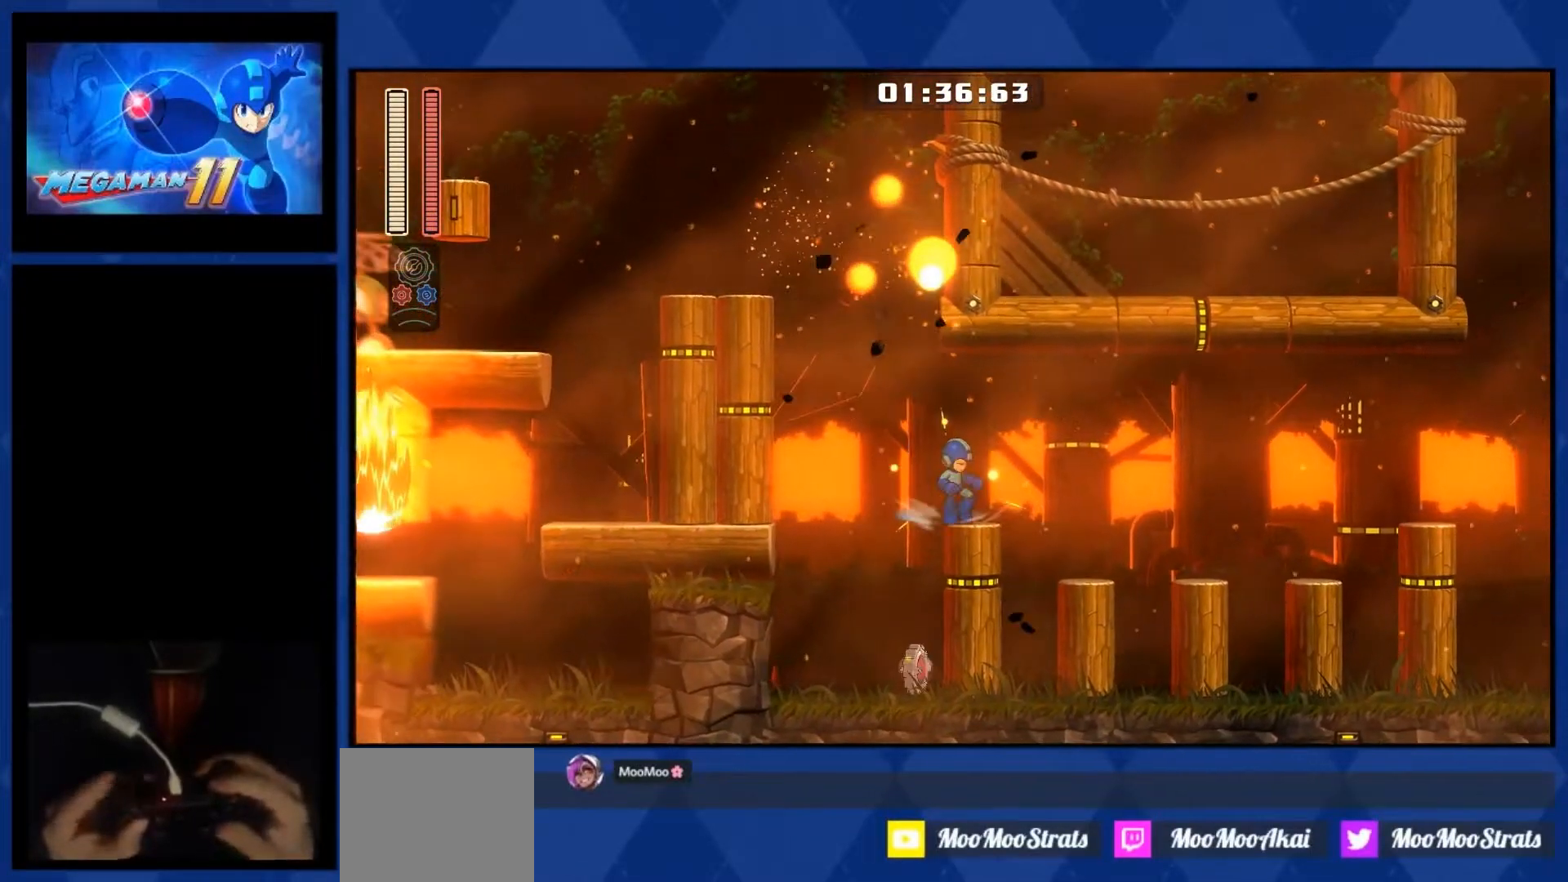
{"buttons": ["R1", "DPAD_RIGHT"], "right_stick": "center", "events": []}
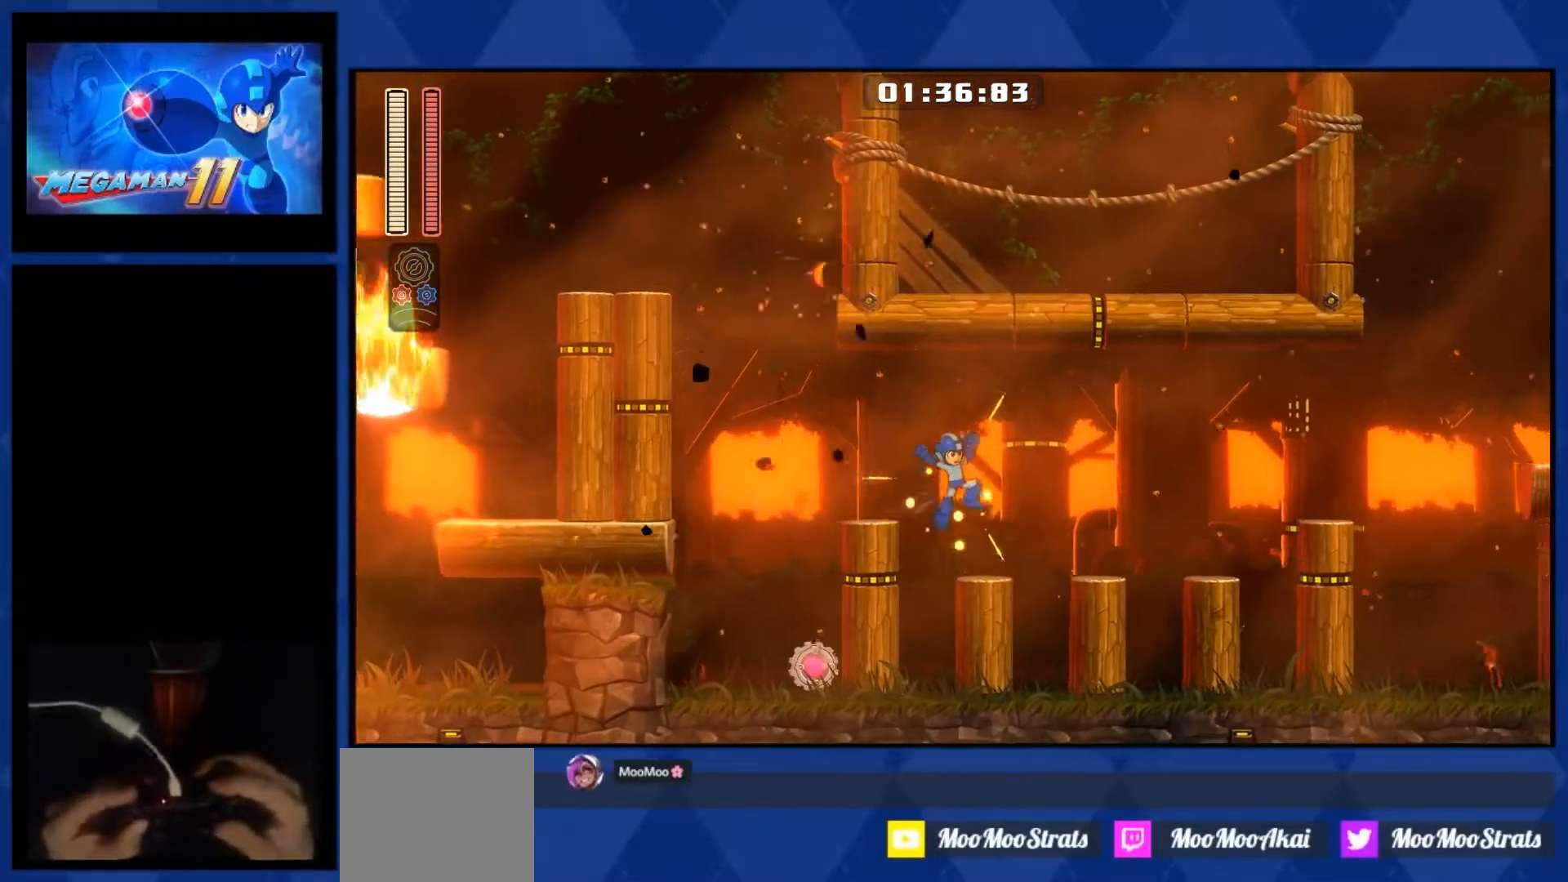
{"buttons": ["R1", "DPAD_RIGHT"], "right_stick": "center", "events": []}
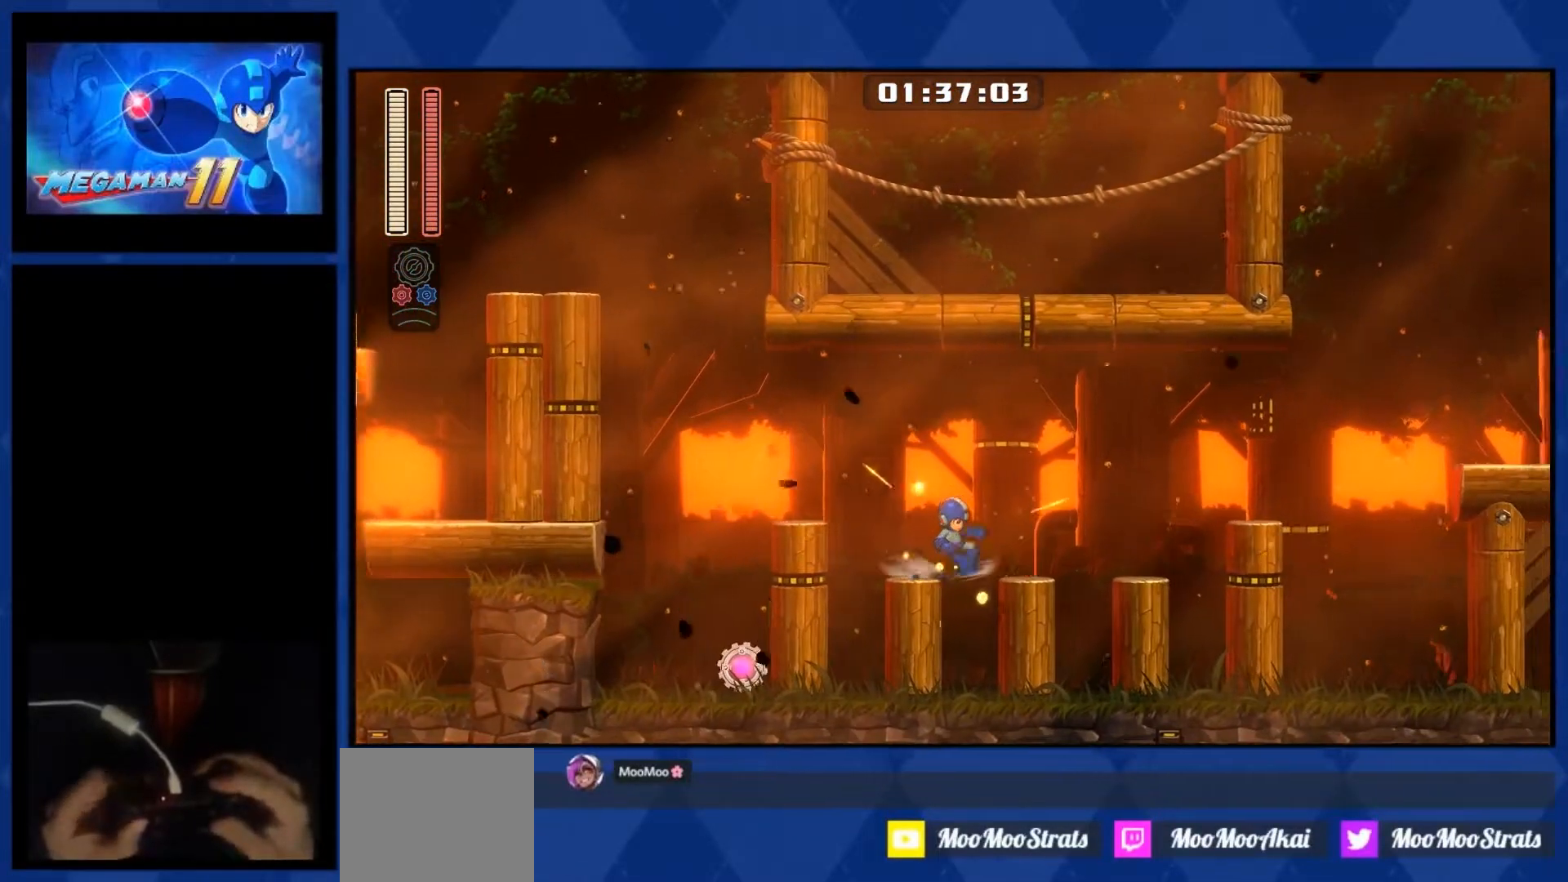
{"buttons": ["R1", "DPAD_RIGHT"], "right_stick": "center", "events": []}
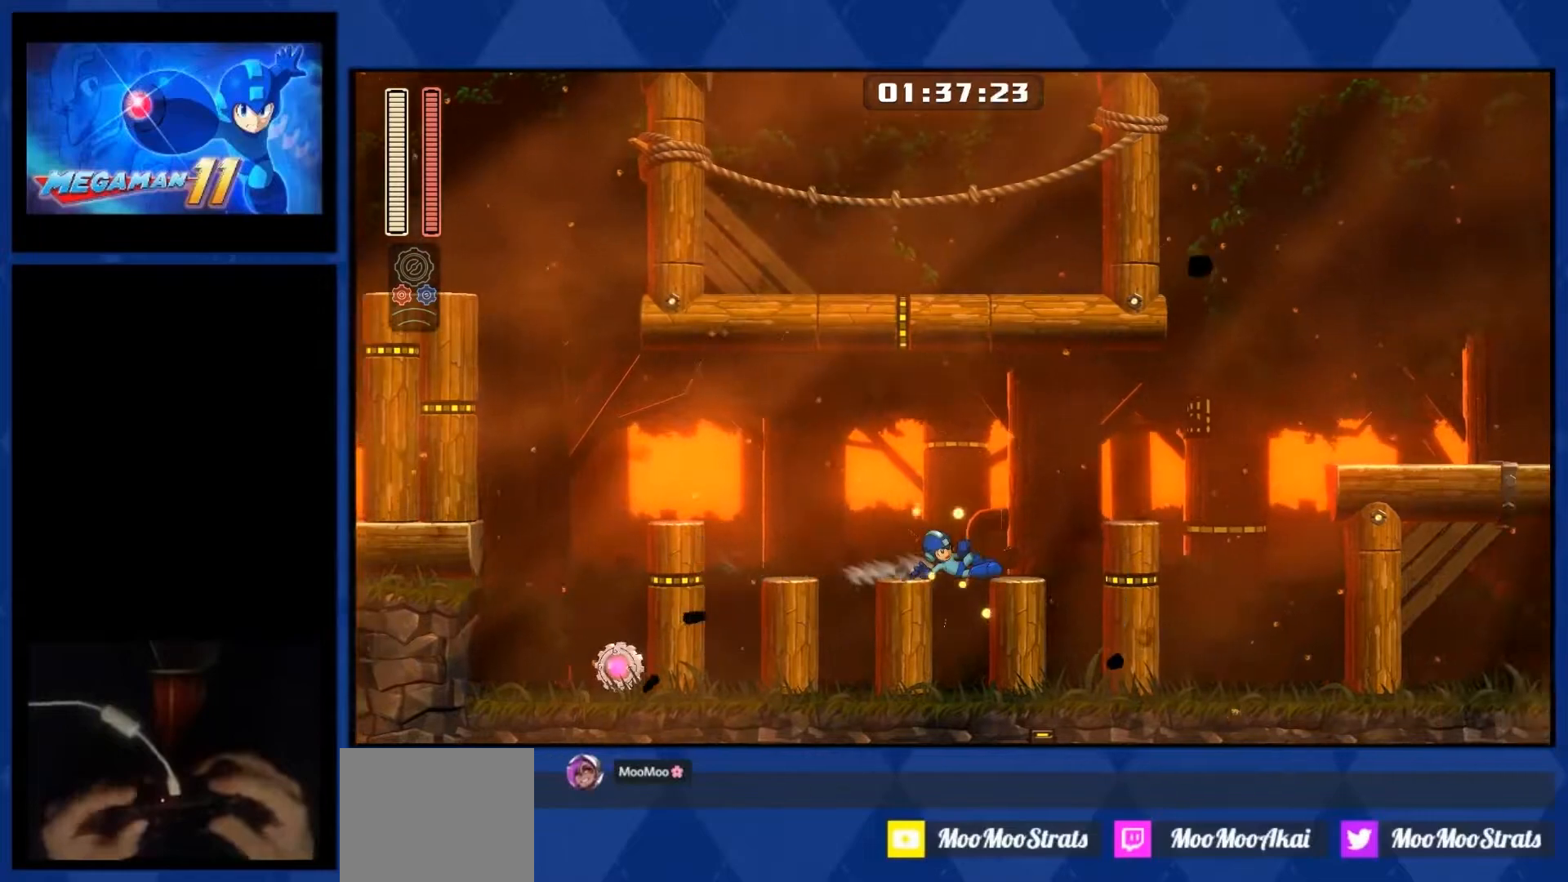
{"buttons": ["CROSS", "R1", "DPAD_RIGHT"], "right_stick": "center", "events": [[450, "CROSS", "down"]]}
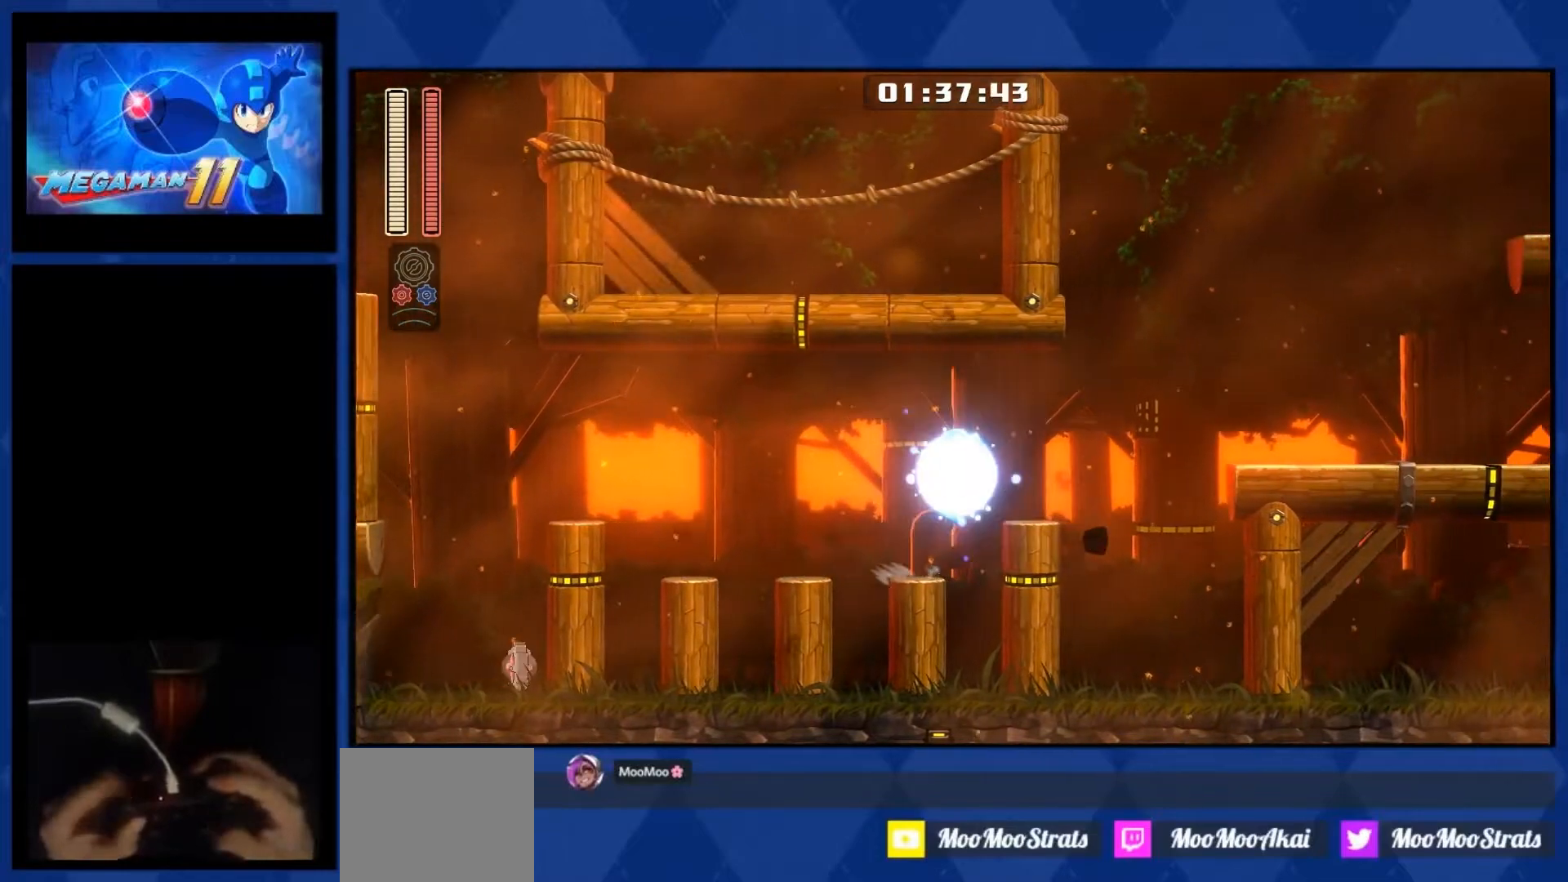
{"buttons": ["R1", "DPAD_RIGHT"], "right_stick": "center", "events": [[200, "CROSS", "up"]]}
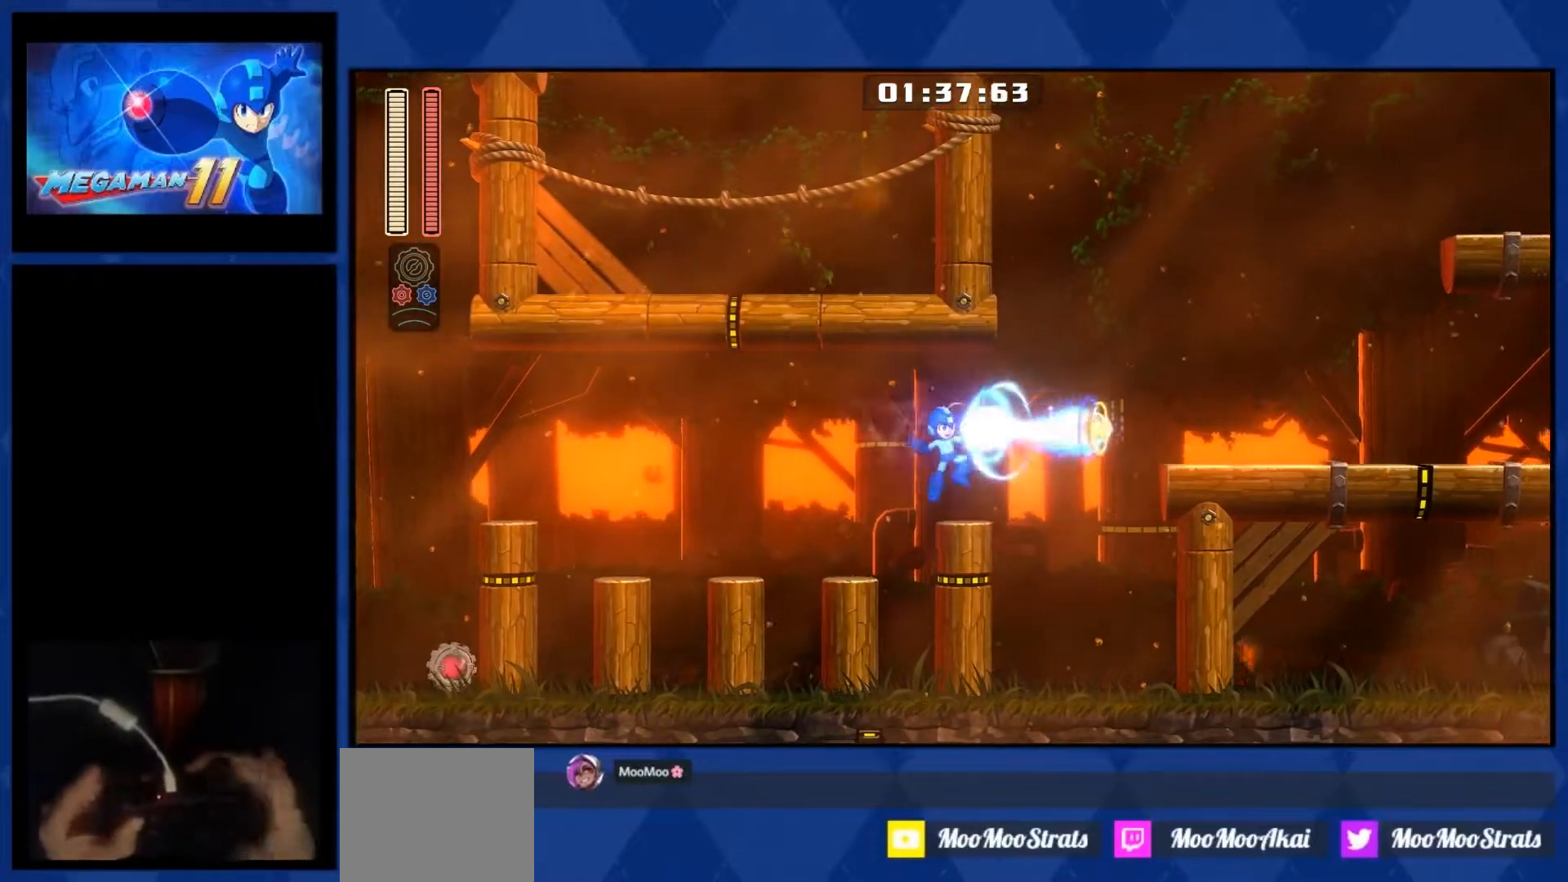
{"buttons": ["DPAD_RIGHT"], "right_stick": "center", "events": [[483, "R1", "up"]]}
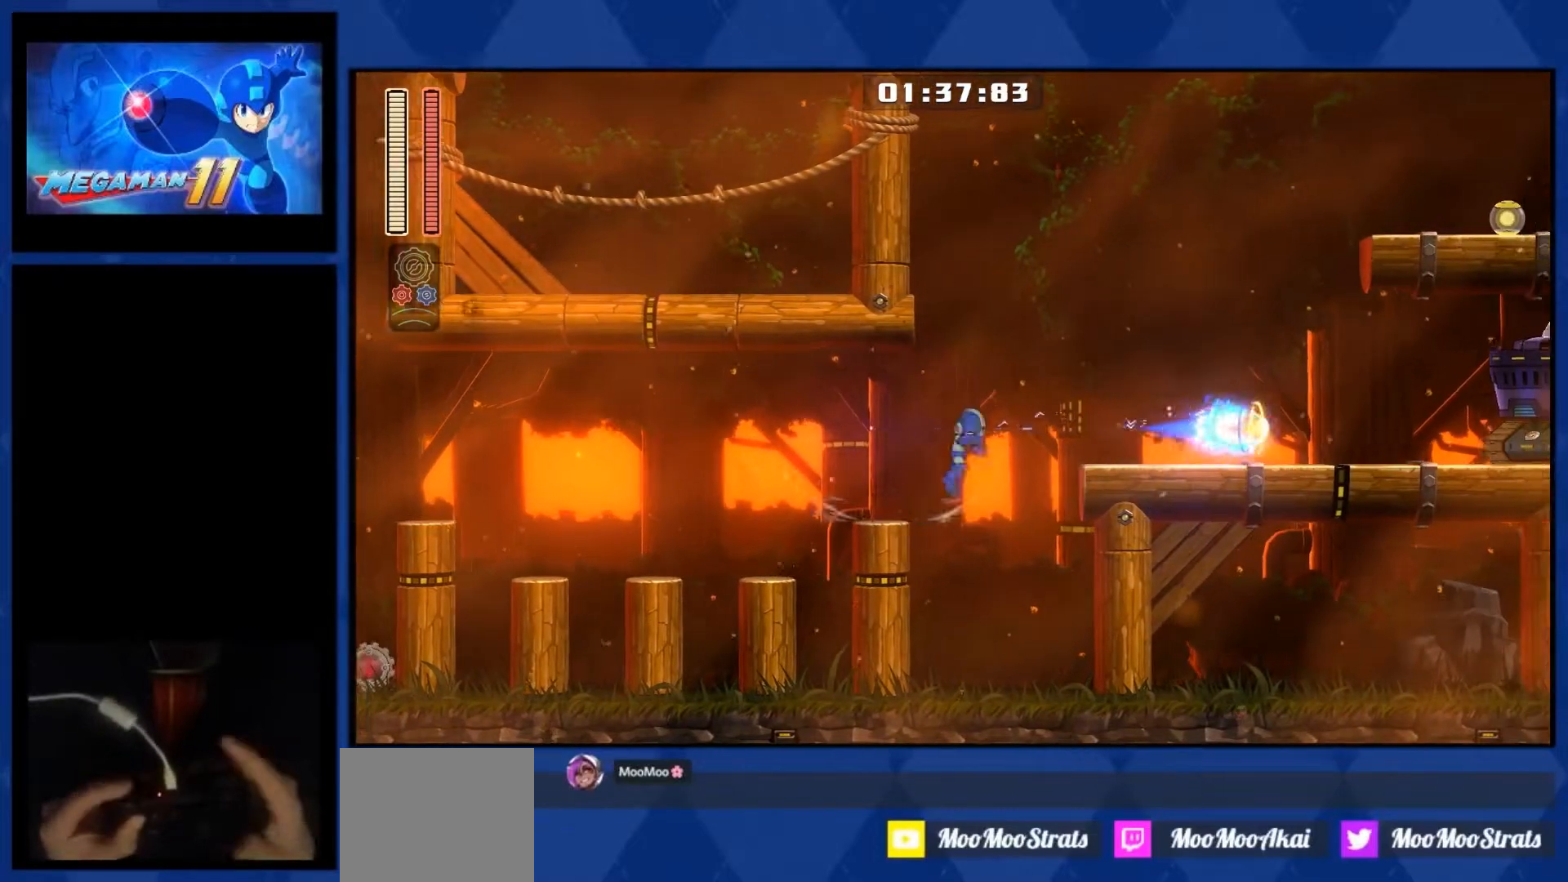
{"buttons": ["R2", "DPAD_RIGHT"], "right_stick": "center", "events": [[33, "CROSS", "down"], [317, "R2", "down"], [367, "CROSS", "up"]]}
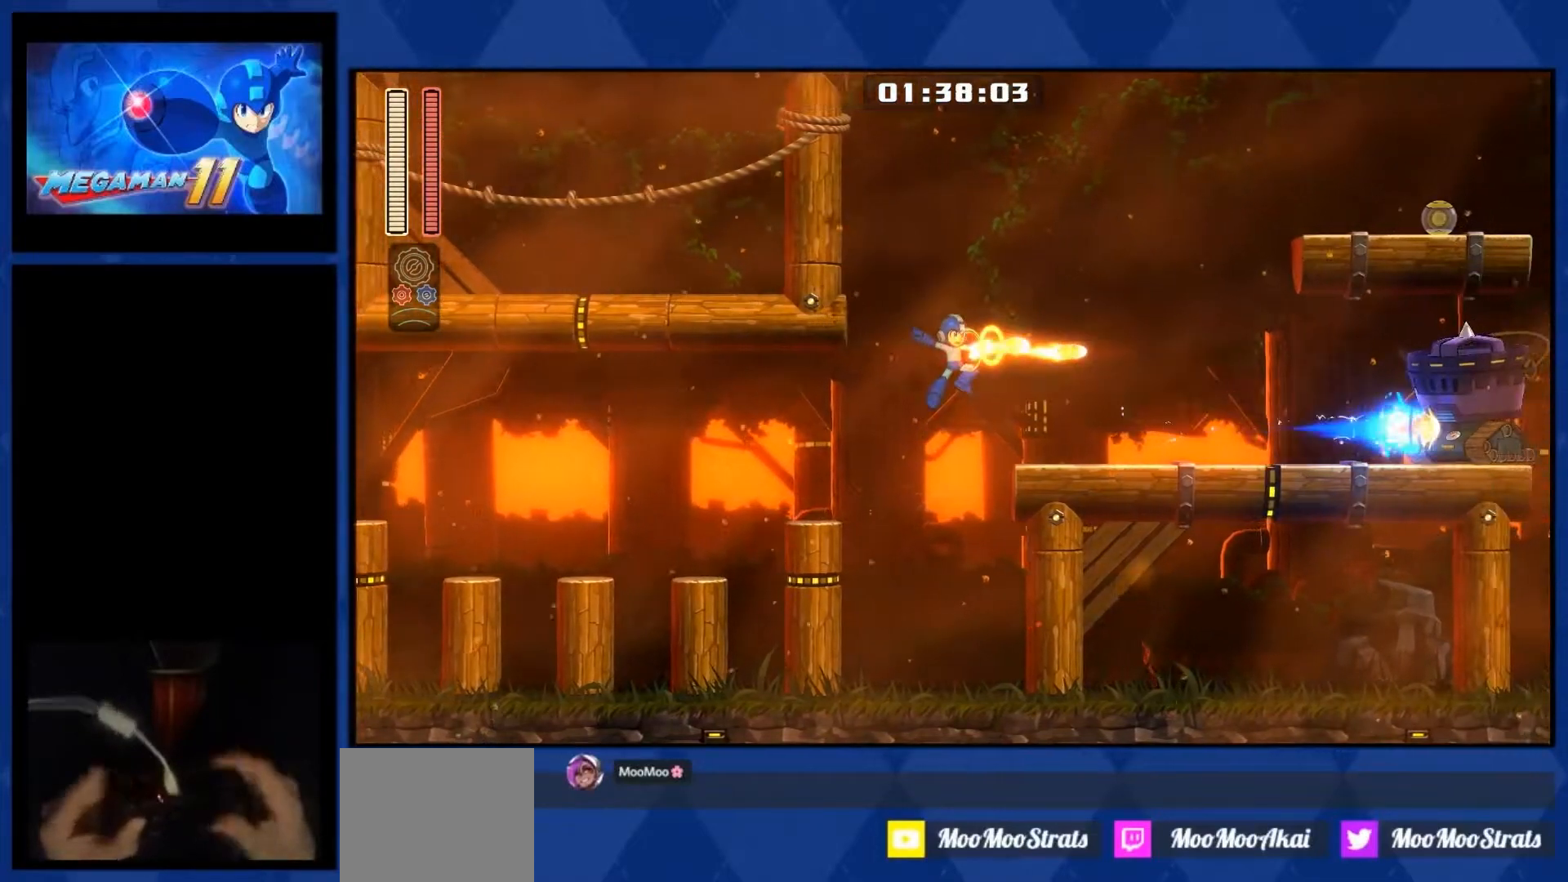
{"buttons": ["DPAD_RIGHT"], "right_stick": "center", "events": [[67, "R2", "up"]]}
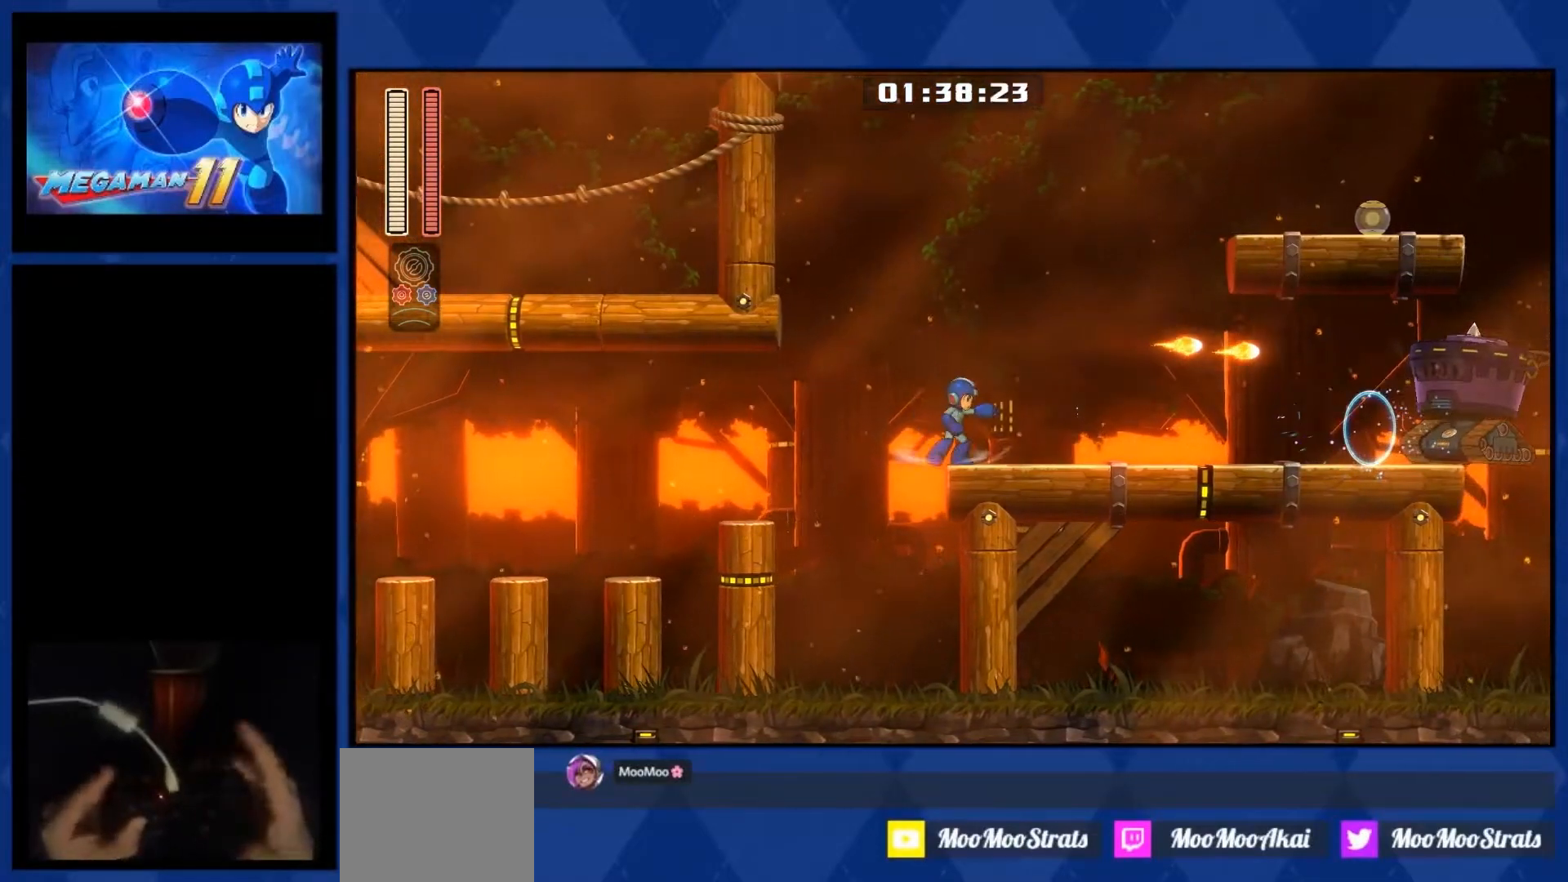
{"buttons": ["R2", "DPAD_RIGHT"], "right_stick": "center", "events": [[283, "R2", "down"]]}
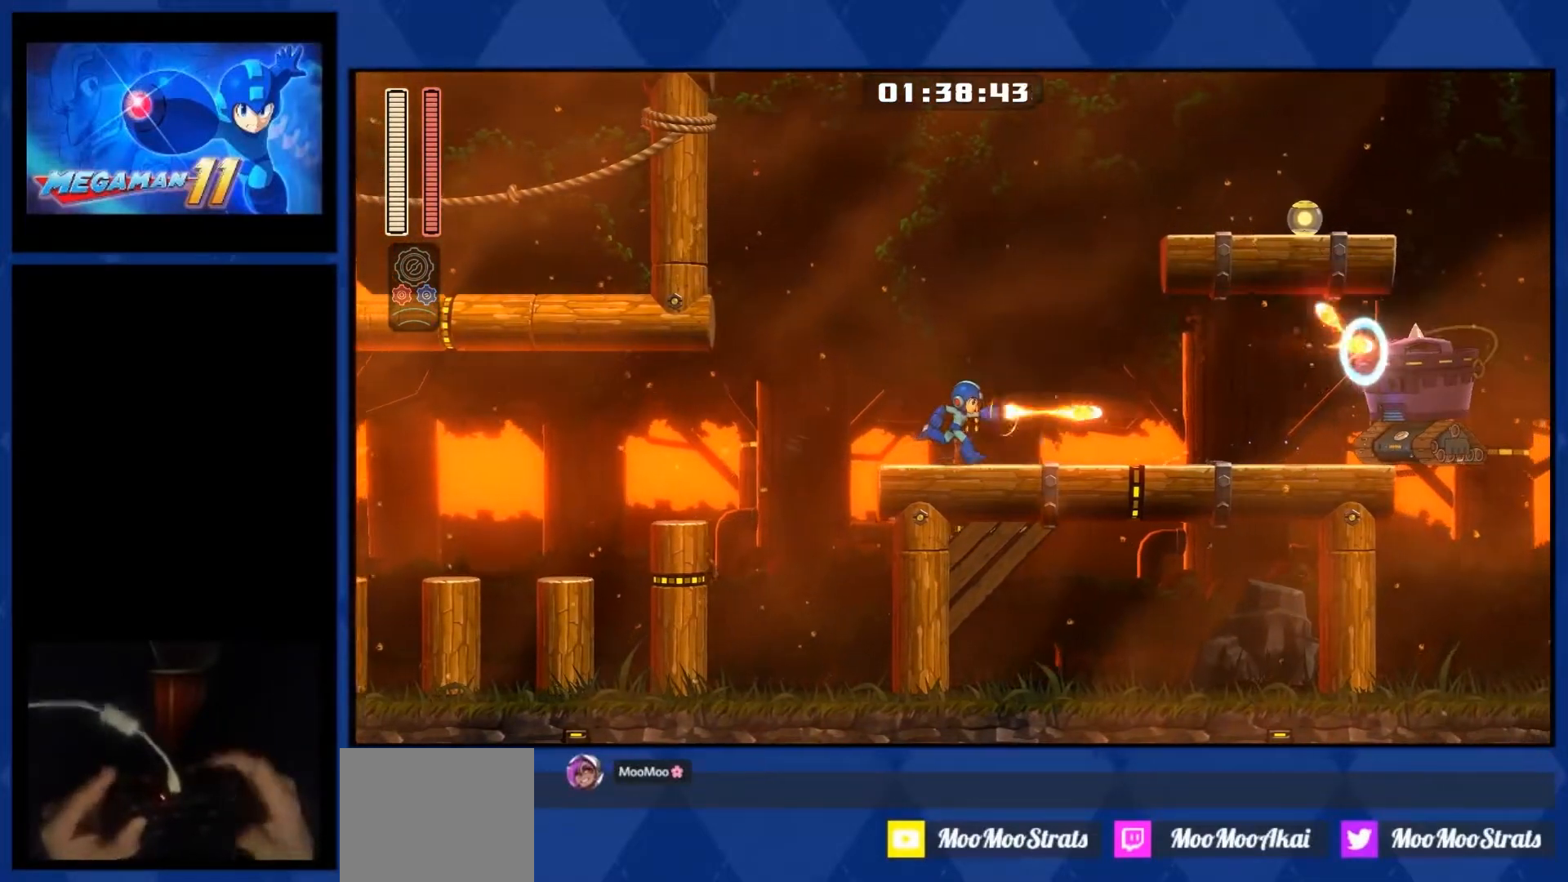
{"buttons": ["DPAD_RIGHT"], "right_stick": "center", "events": [[67, "R2", "up"]]}
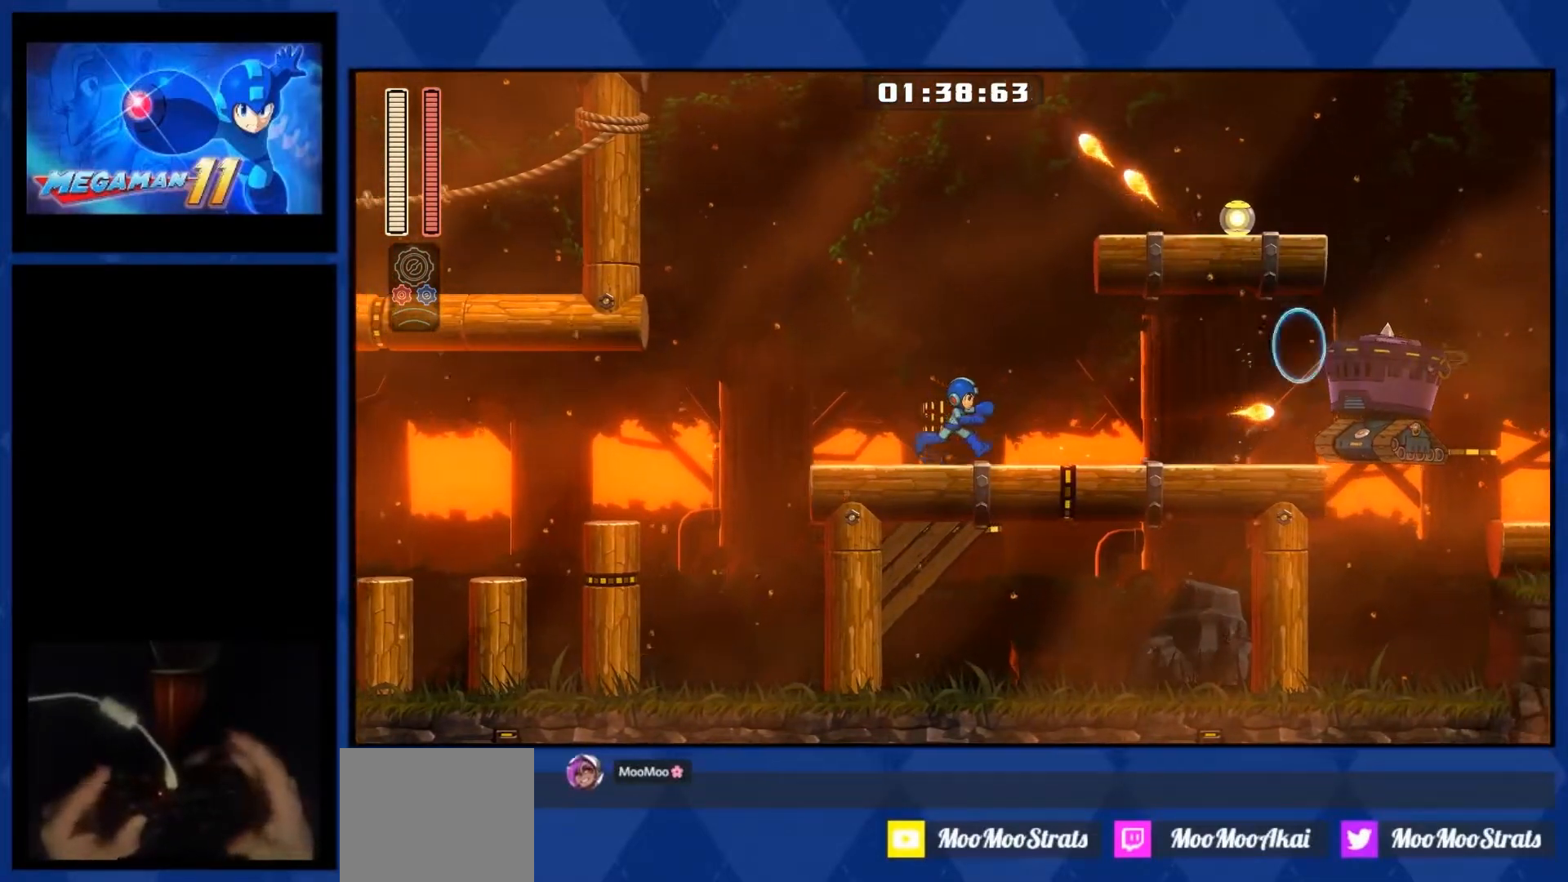
{"buttons": ["DPAD_RIGHT"], "right_stick": "center", "events": [[200, "right_stick", "down"], [400, "right_stick", "center"]]}
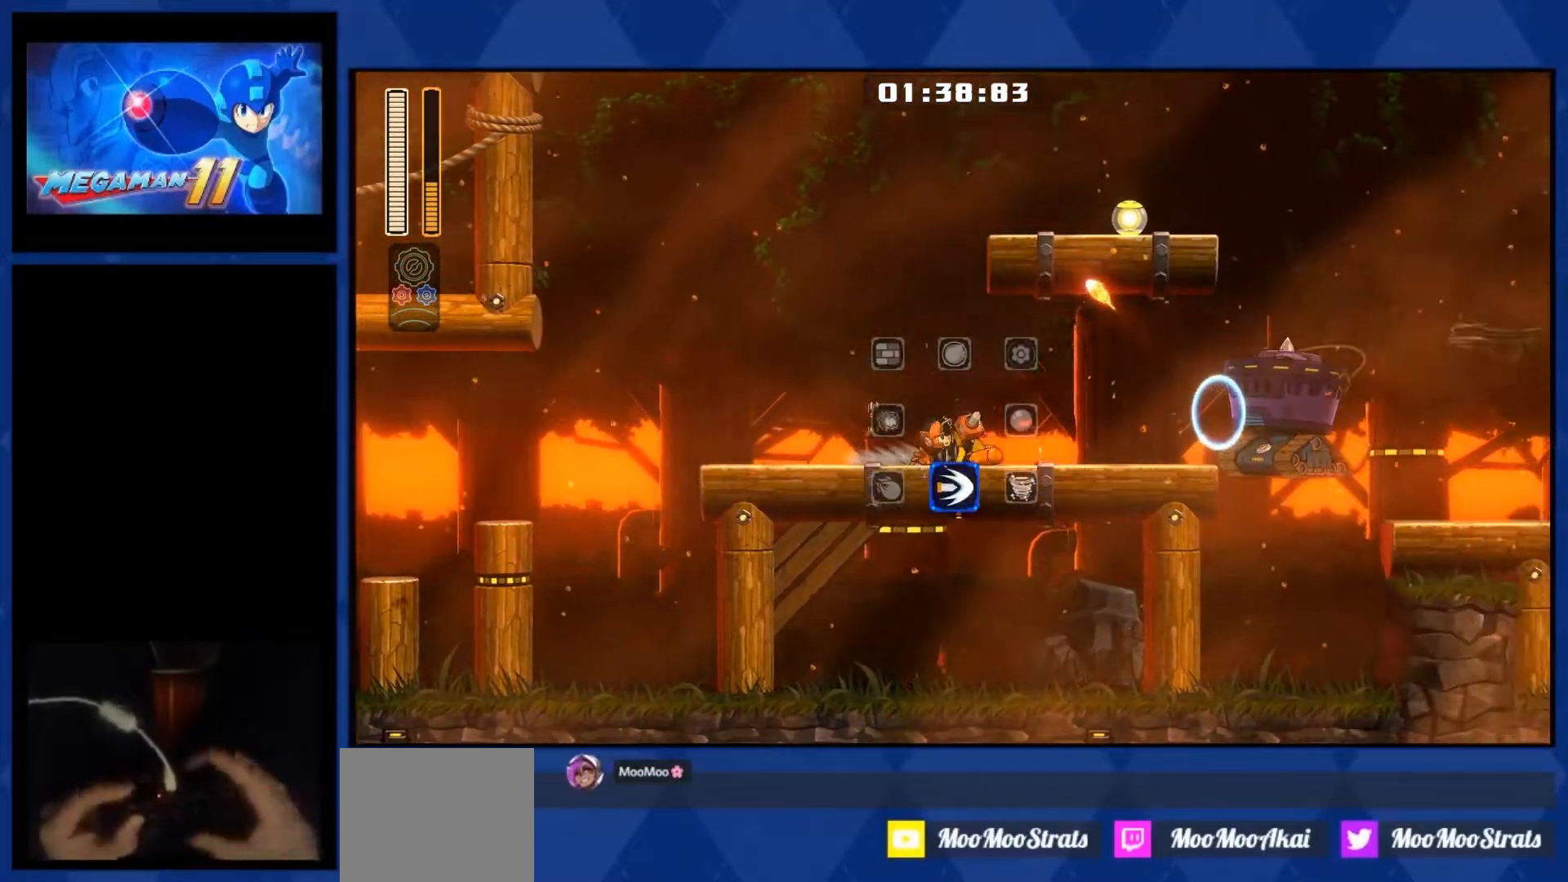
{"buttons": ["DPAD_RIGHT"], "right_stick": "center", "events": []}
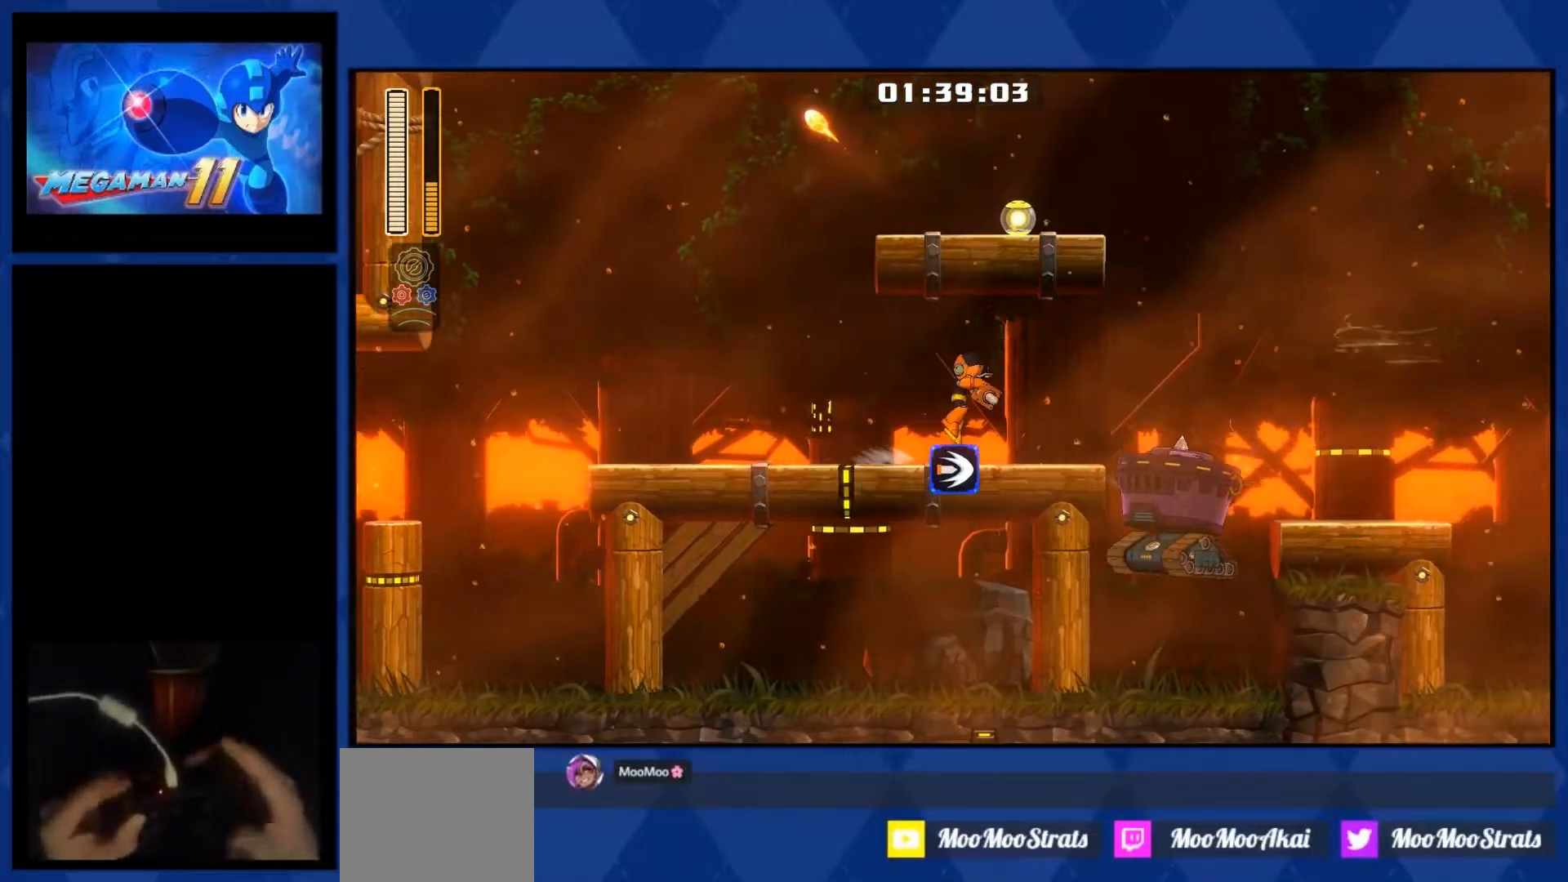
{"buttons": ["R1", "DPAD_RIGHT"], "right_stick": "center"}
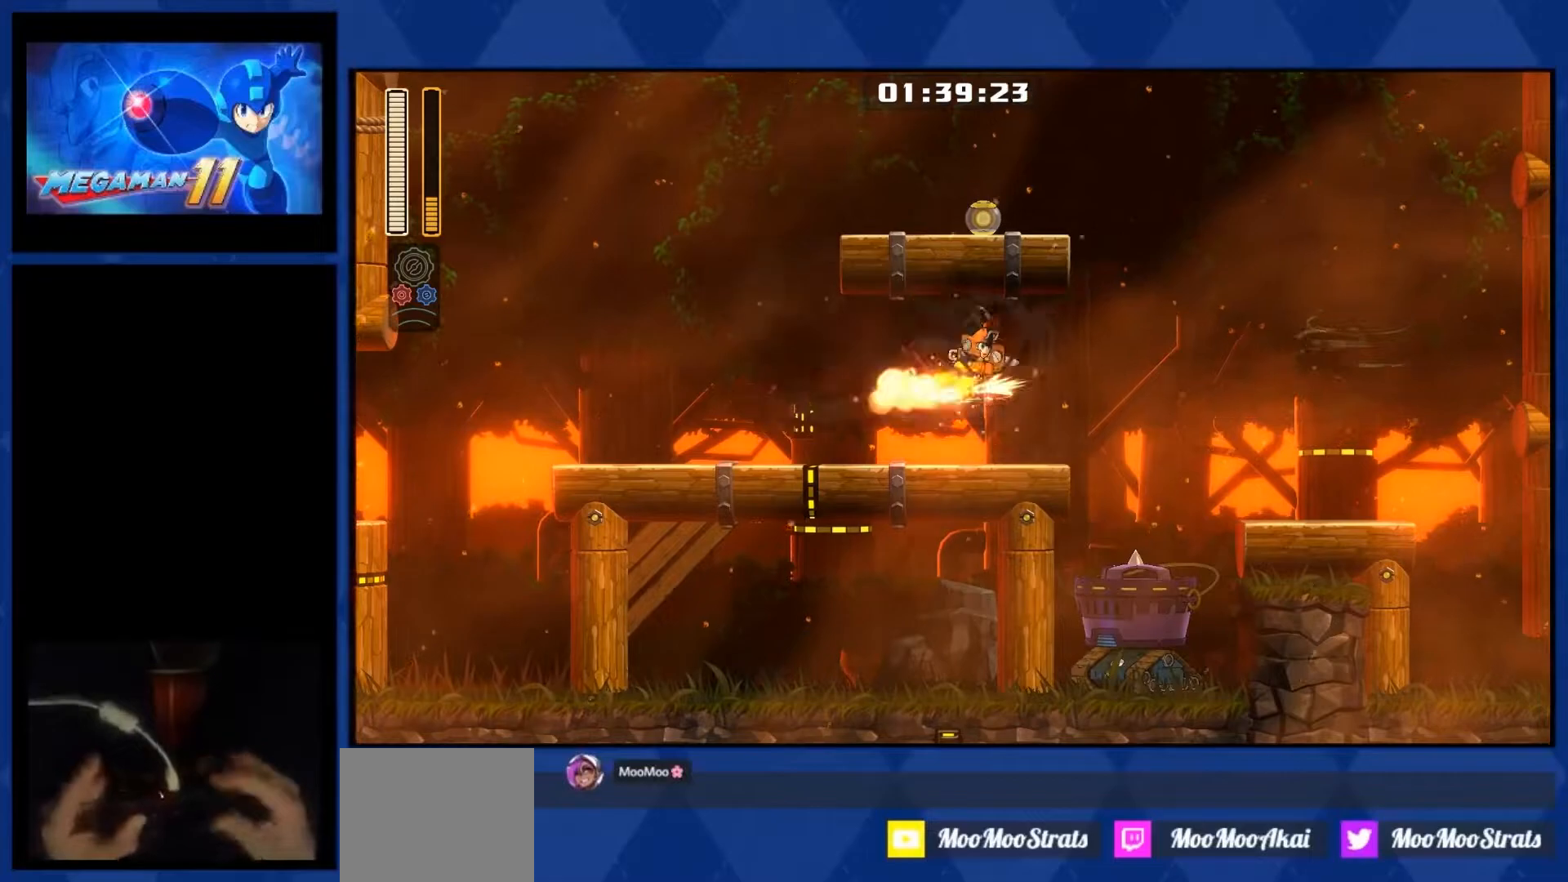
{"buttons": ["DPAD_RIGHT"], "right_stick": "center", "events": [[150, "R1", "up"]]}
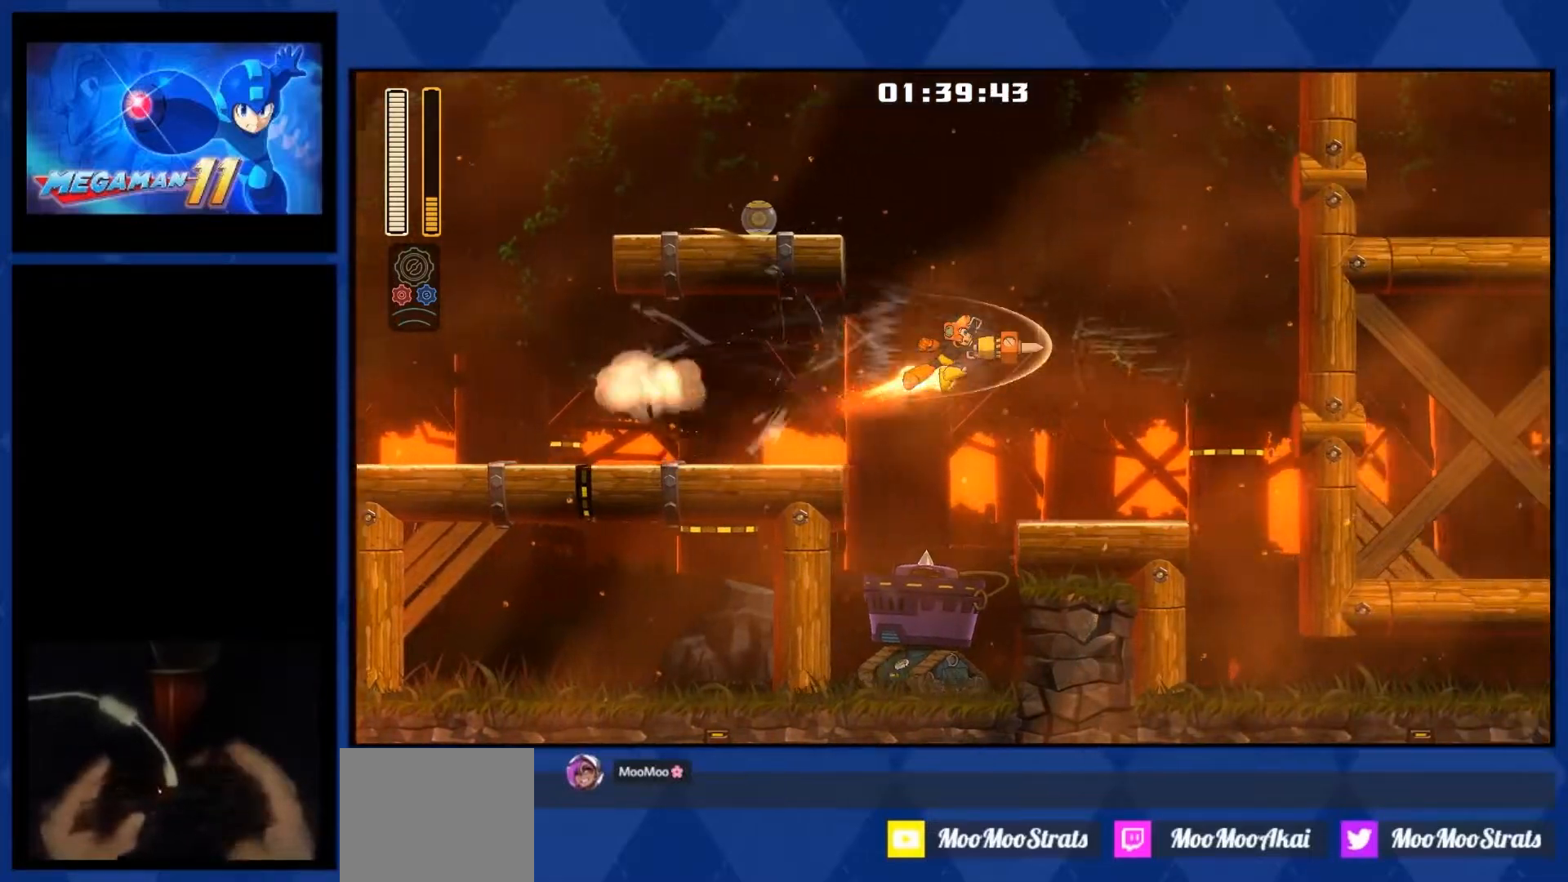
{"buttons": ["DPAD_RIGHT"], "right_stick": "center", "events": []}
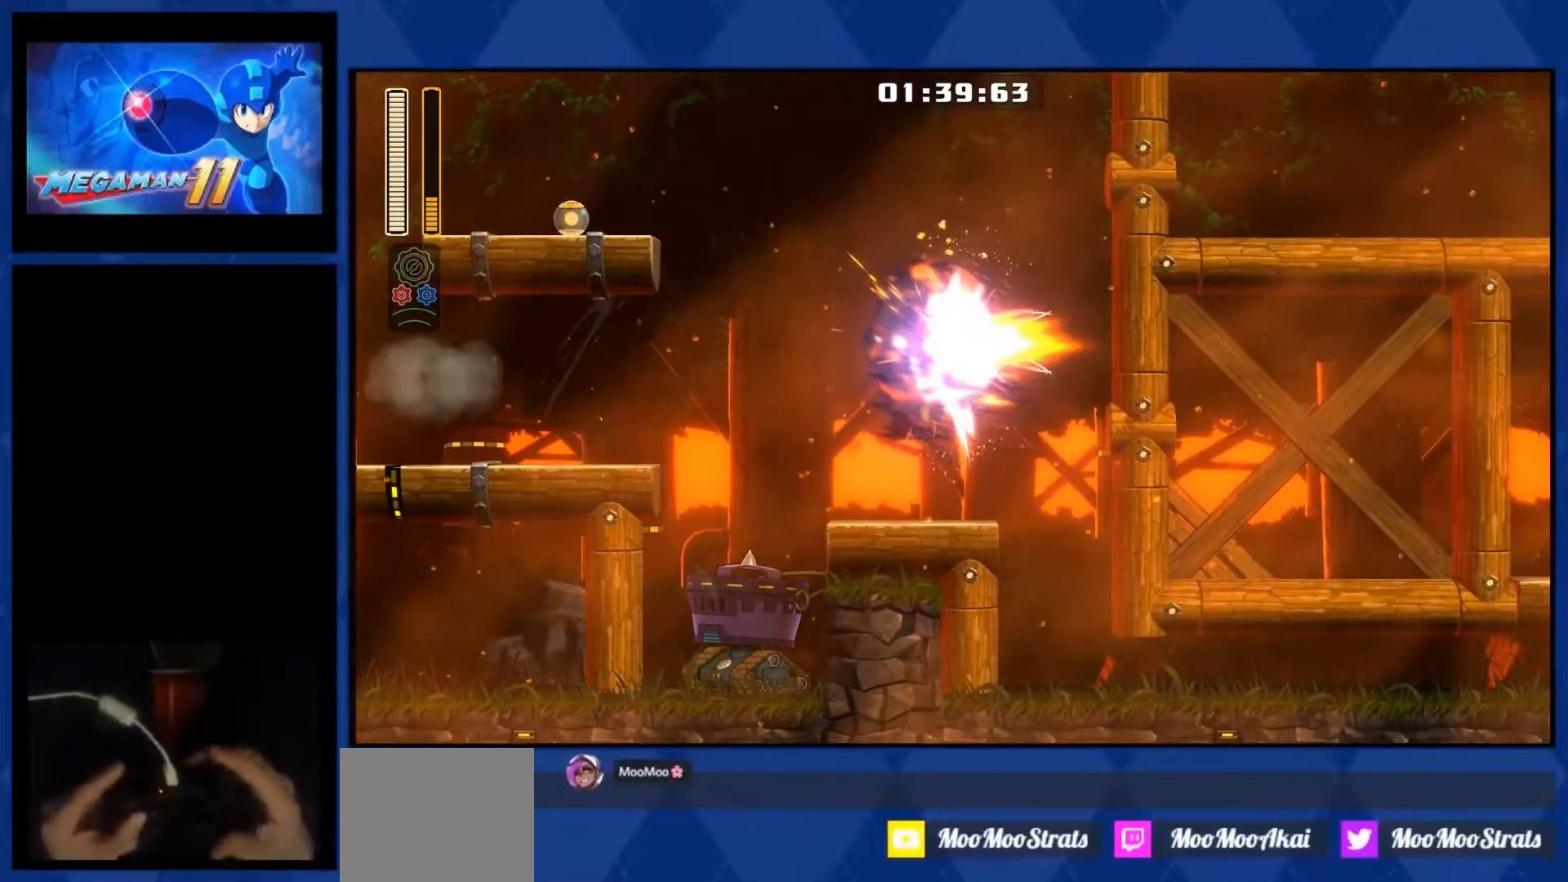
{"buttons": ["DPAD_RIGHT"], "right_stick": "center", "events": [[117, "right_stick", "down-right"], [450, "right_stick", "center"]]}
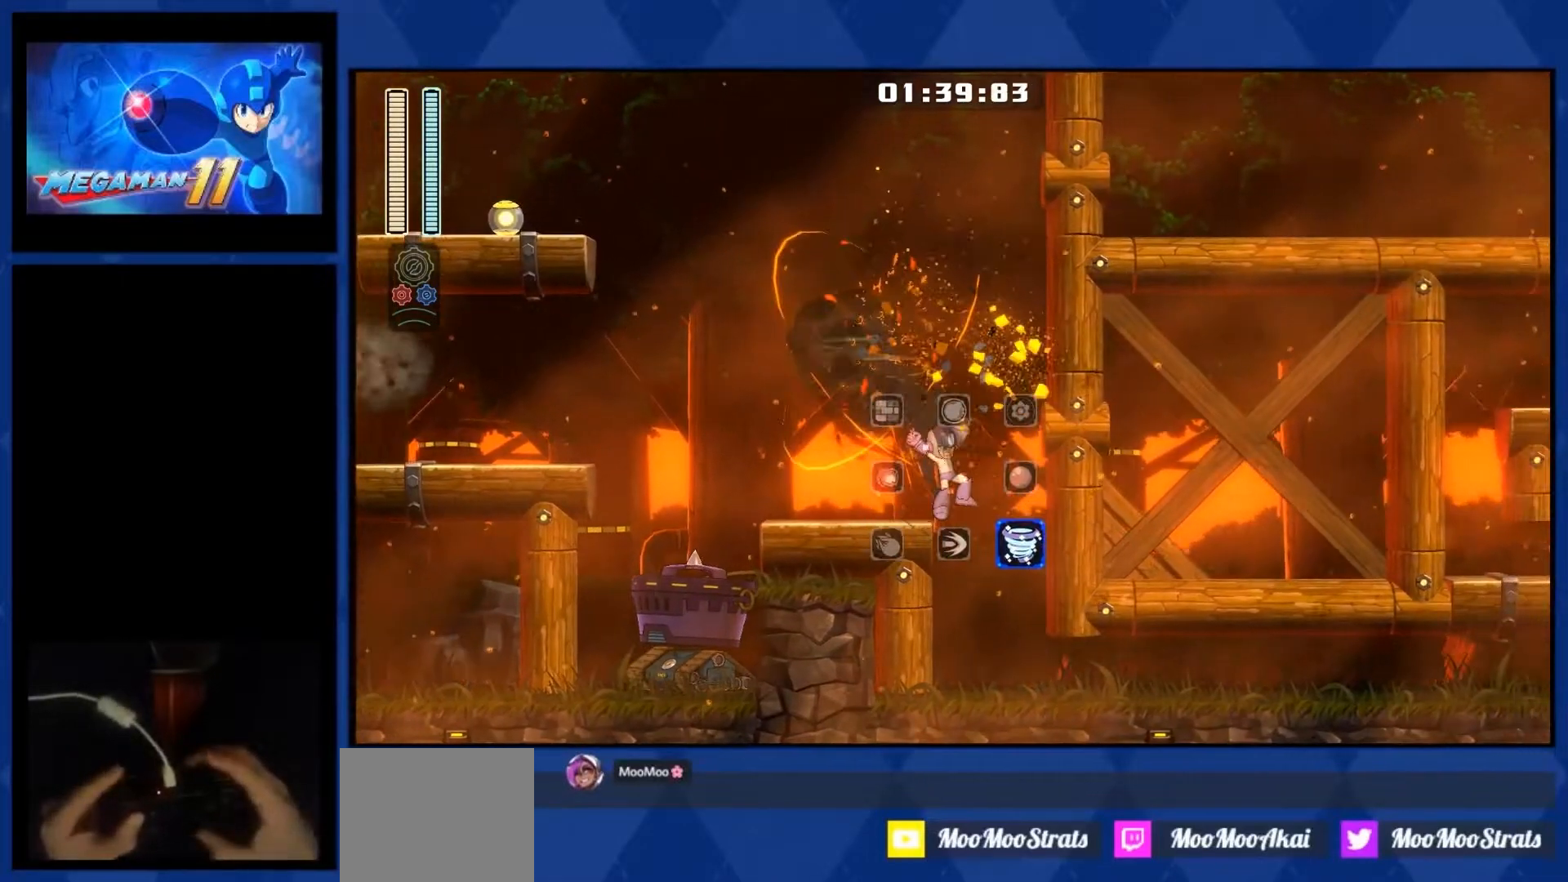
{"buttons": ["DPAD_RIGHT"], "right_stick": "center", "events": []}
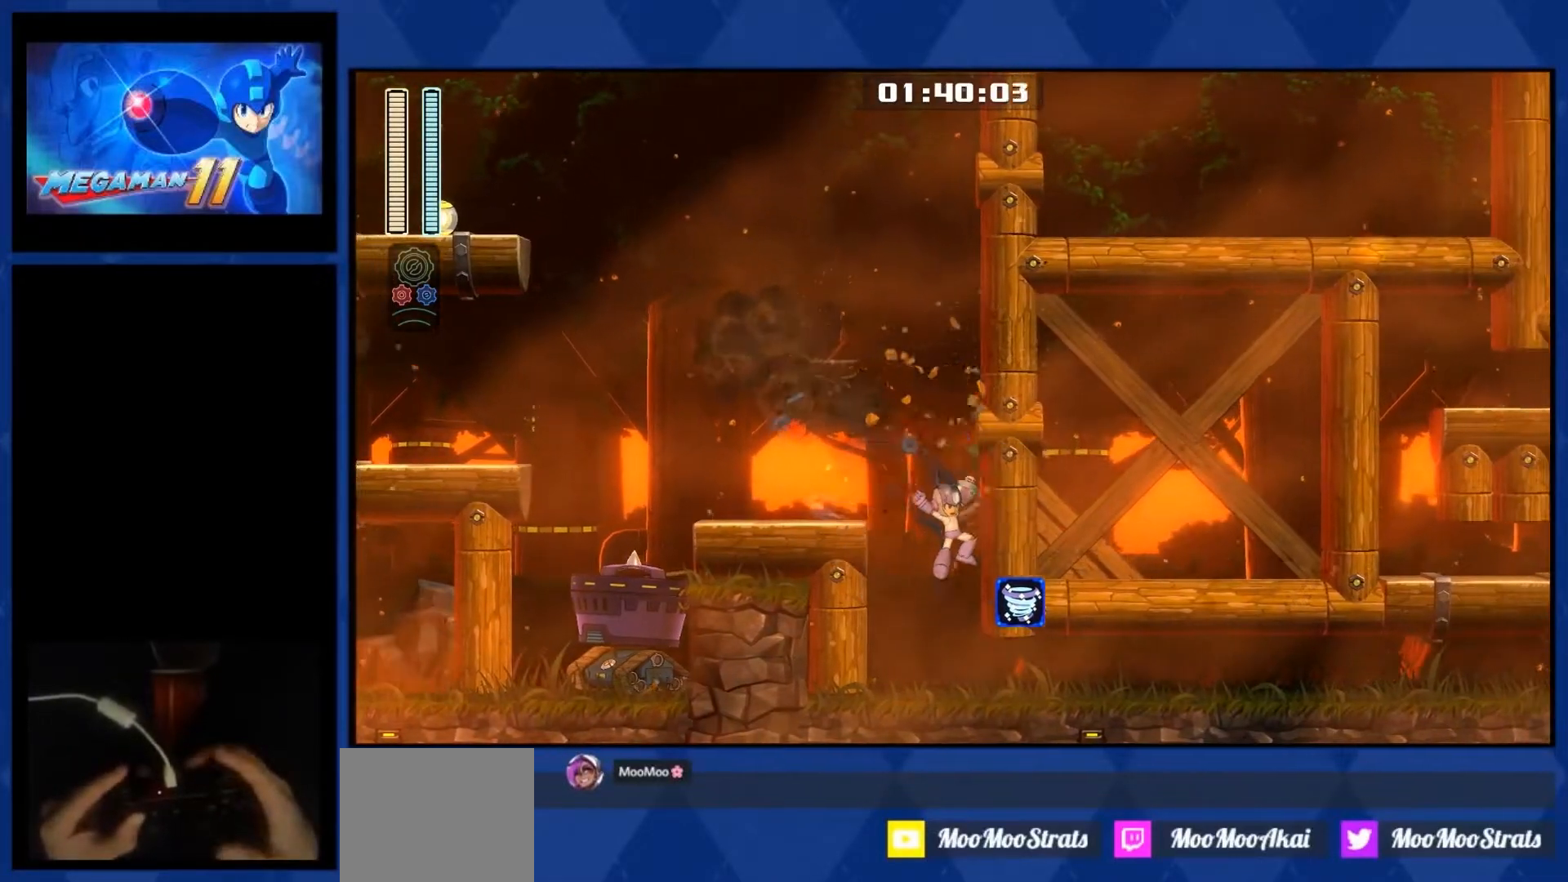
{"buttons": ["DPAD_RIGHT"], "right_stick": "center", "events": []}
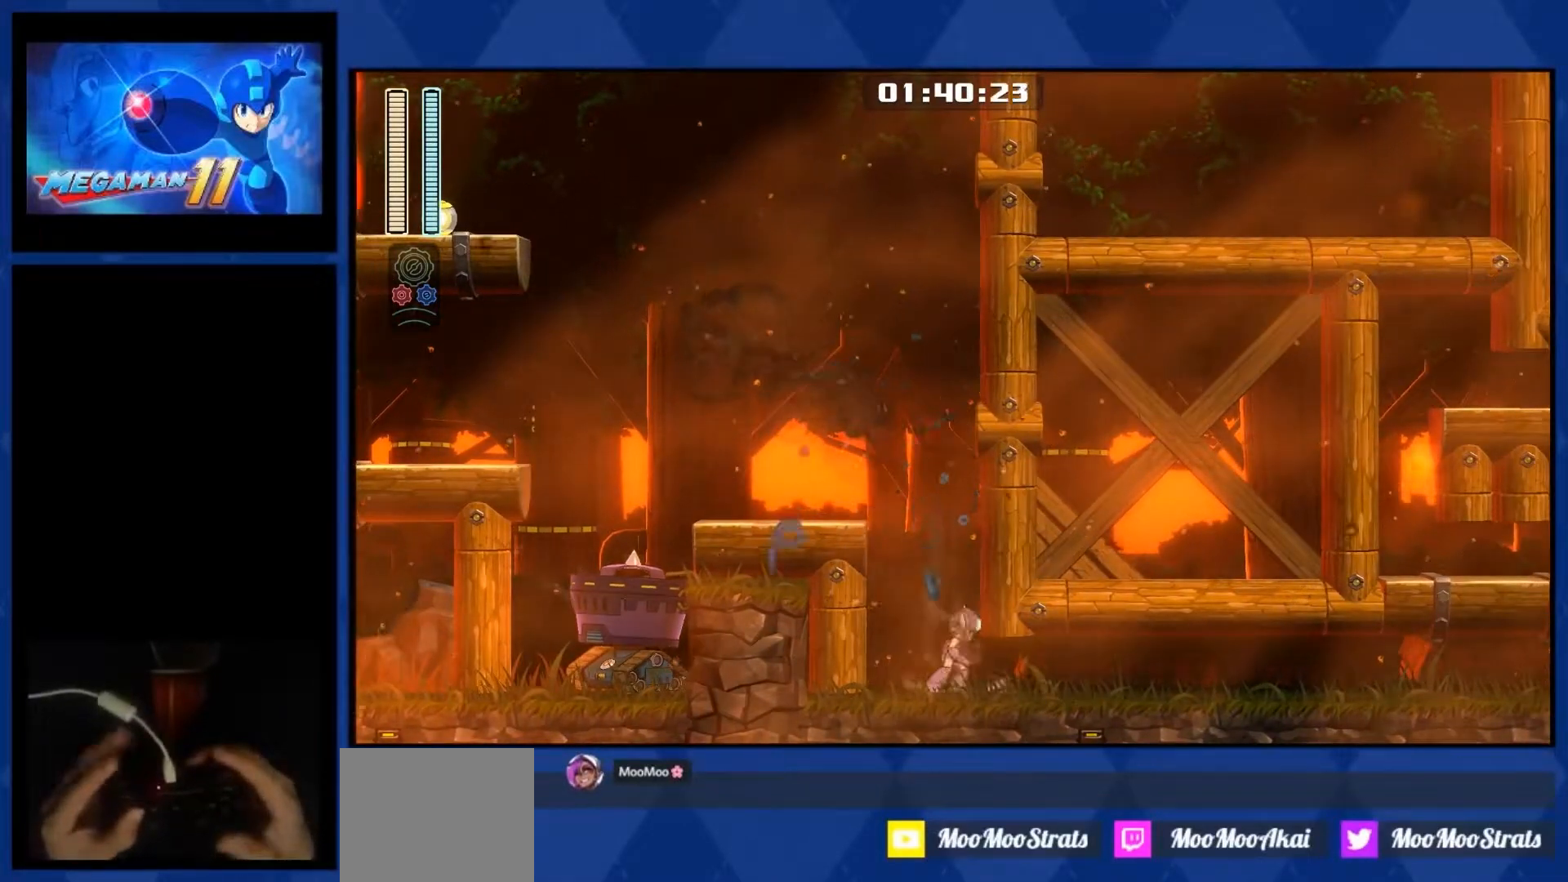
{"buttons": ["DPAD_RIGHT"], "right_stick": "center", "events": []}